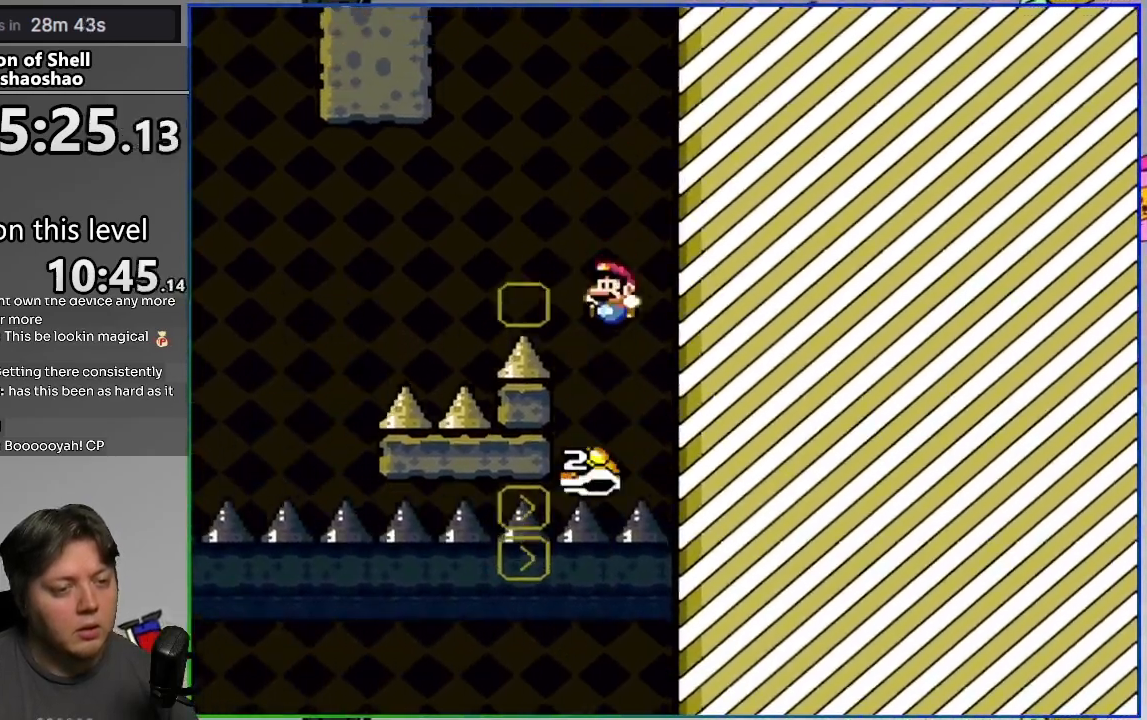
Gameplay with a controller (PlayStation layout); each line is a JSON object with the inputs held at the frame after it. "events" lists button and stick changes between this image and that frame as [ms after this image, input, new state], when the widget could be followed in between. Not read: left_stick right_stick.
{"buttons": ["CROSS", "SQUARE"], "events": [[33, "DPAD_LEFT", "up"]]}
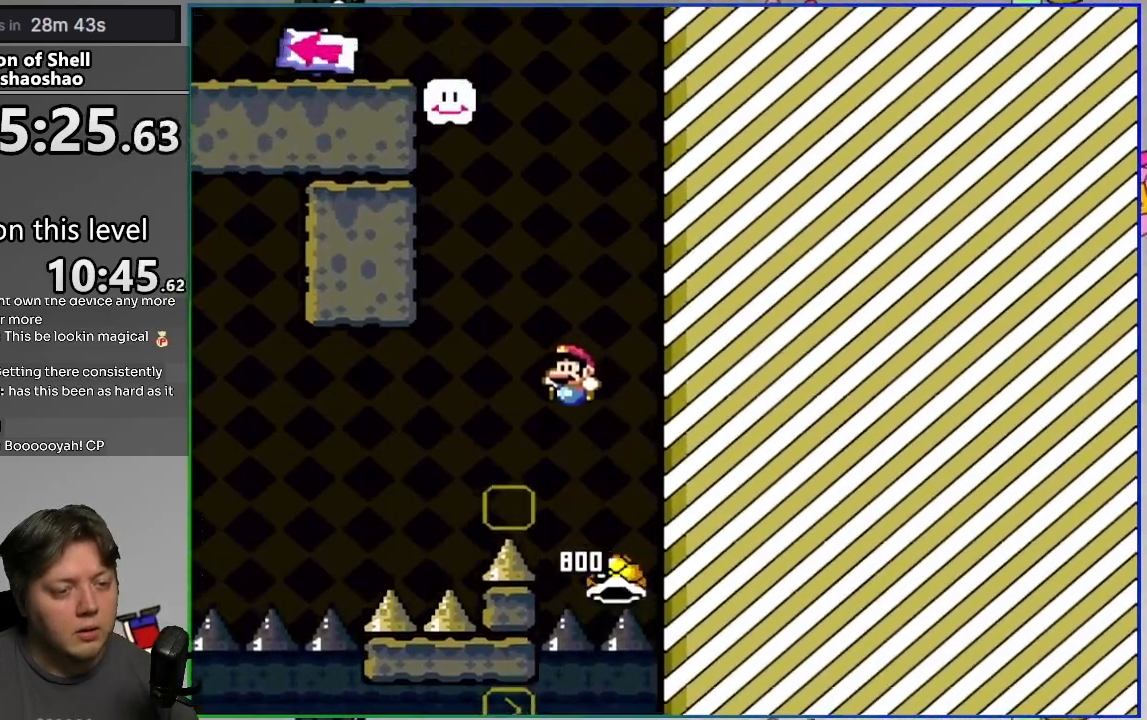
{"buttons": ["CROSS", "SQUARE", "DPAD_RIGHT"], "events": [[117, "DPAD_RIGHT", "down"], [217, "DPAD_RIGHT", "up"], [300, "DPAD_LEFT", "down"], [383, "DPAD_LEFT", "up"], [500, "DPAD_RIGHT", "down"]]}
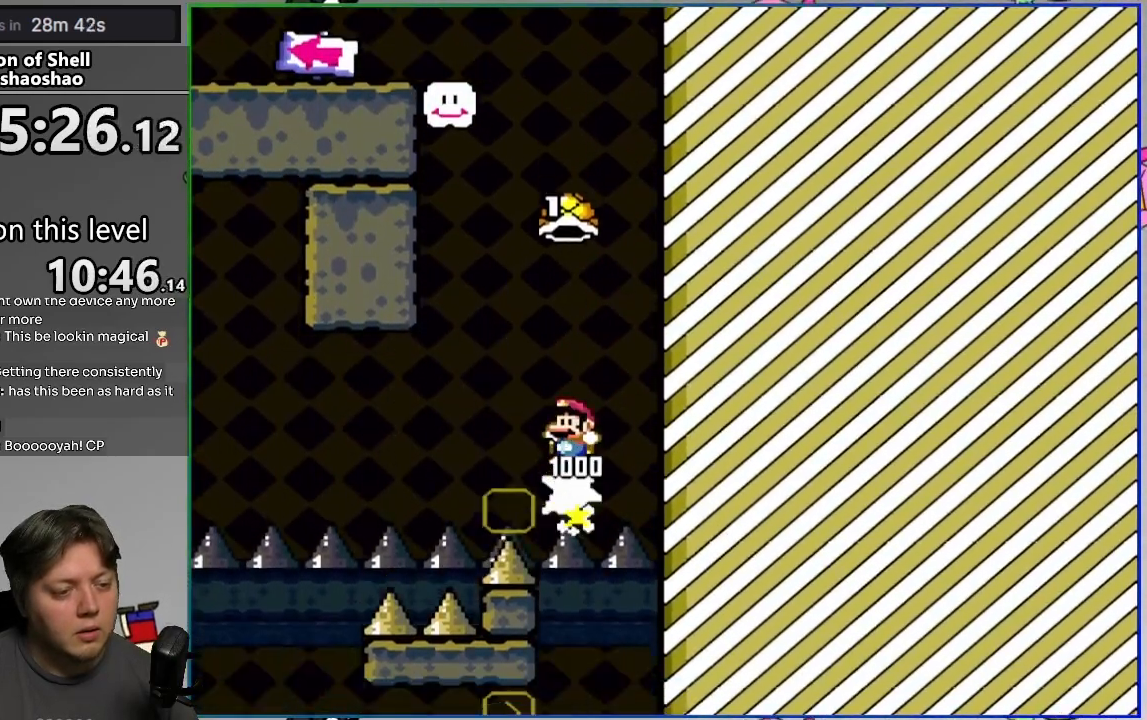
{"buttons": ["CROSS", "SQUARE", "DPAD_LEFT"], "events": [[83, "DPAD_RIGHT", "up"], [133, "DPAD_LEFT", "down"], [283, "DPAD_LEFT", "up"], [300, "DPAD_RIGHT", "down"], [317, "SQUARE", "up"], [383, "DPAD_RIGHT", "up"], [383, "SQUARE", "down"], [433, "DPAD_LEFT", "down"]]}
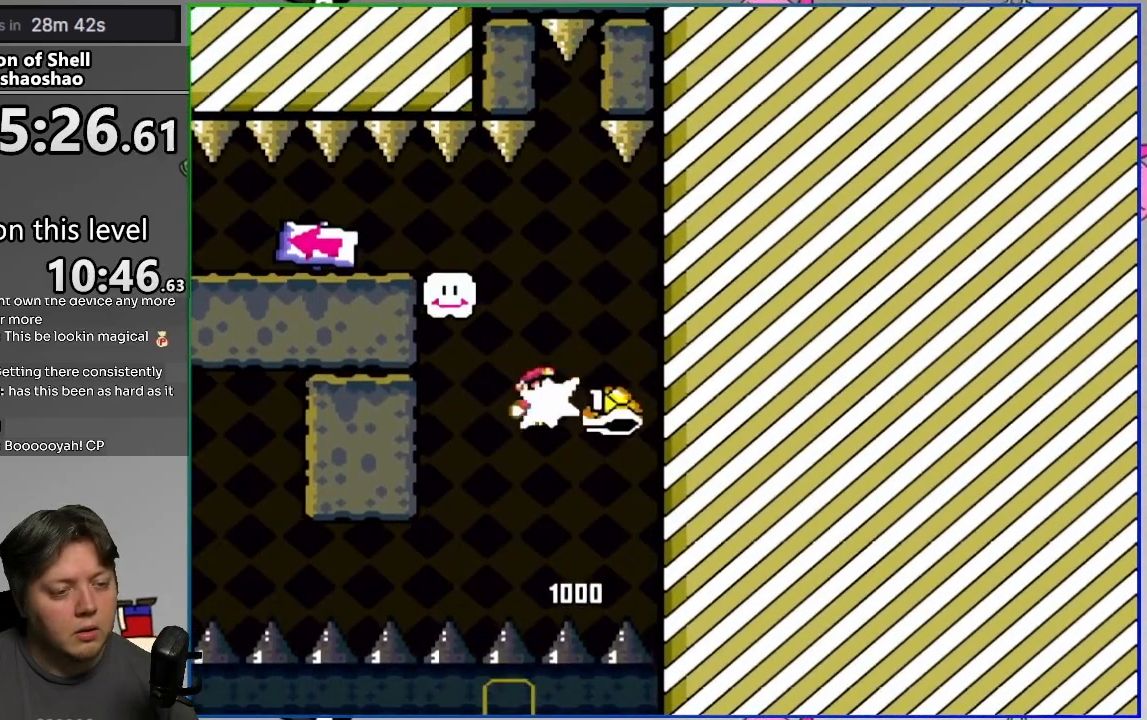
{"buttons": ["SQUARE", "DPAD_LEFT"], "events": [[50, "DPAD_LEFT", "up"], [167, "DPAD_LEFT", "down"], [317, "CROSS", "up"]]}
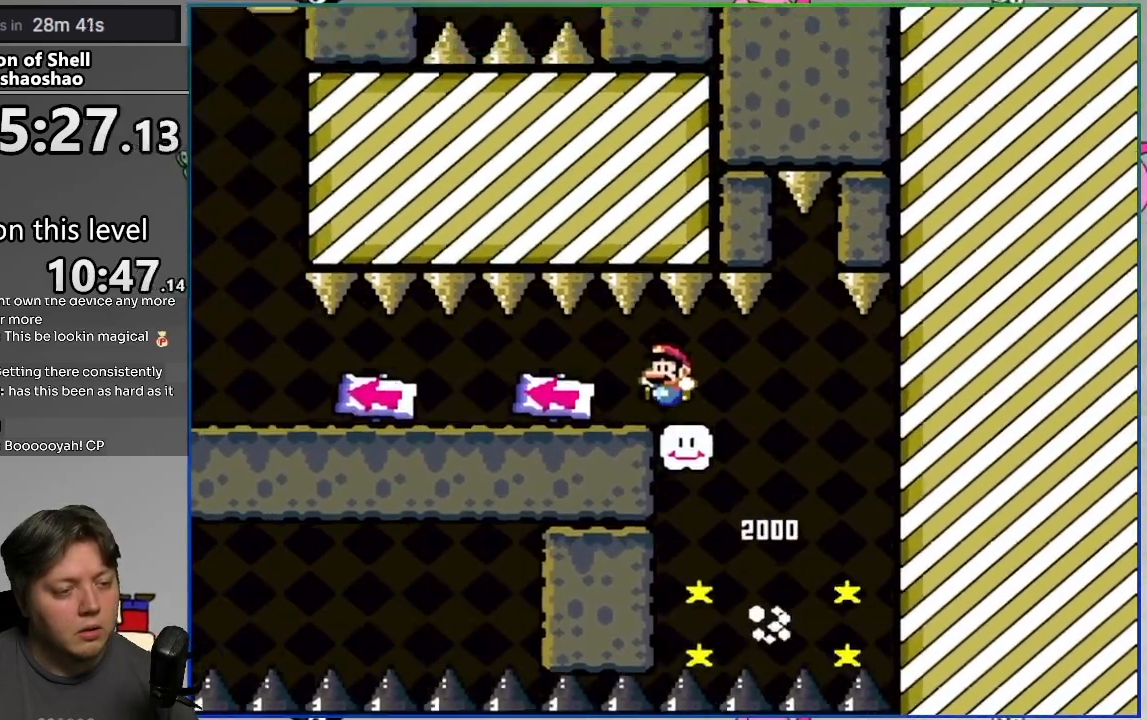
{"buttons": ["SQUARE", "DPAD_LEFT"], "events": []}
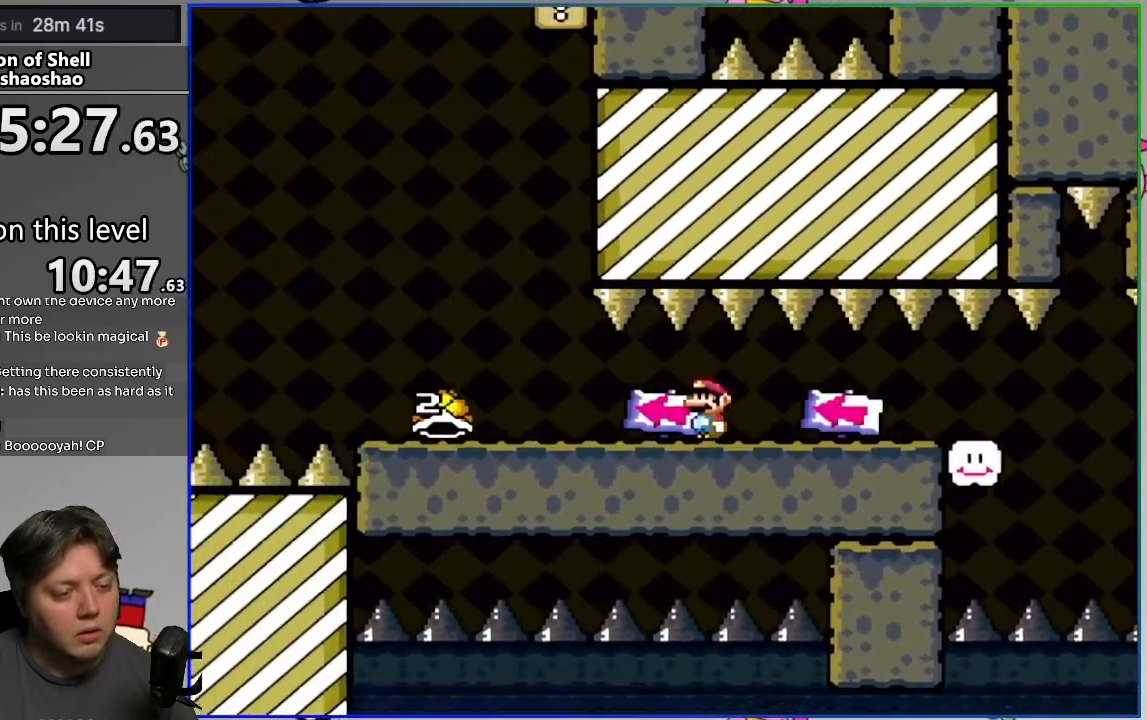
{"buttons": ["SQUARE", "DPAD_LEFT"], "events": []}
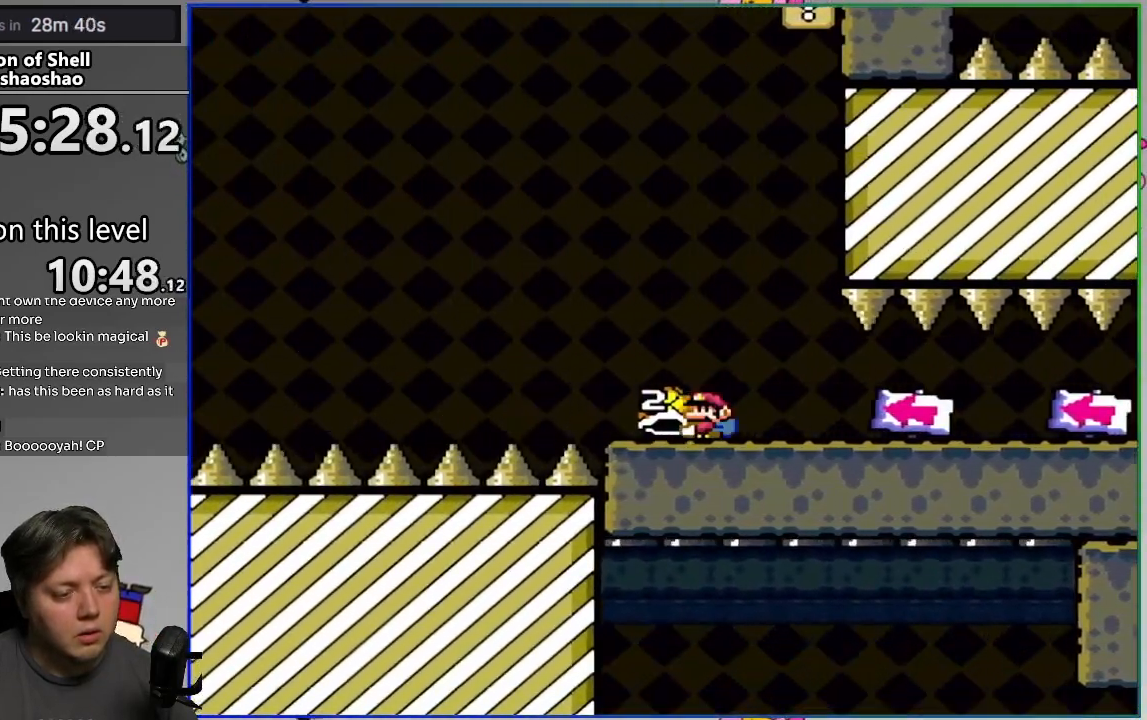
{"buttons": ["CROSS", "DPAD_LEFT"], "events": [[83, "CROSS", "down"], [283, "DPAD_LEFT", "up"], [300, "DPAD_RIGHT", "down"], [317, "DPAD_RIGHT", "up"], [350, "DPAD_LEFT", "down"], [500, "SQUARE", "up"]]}
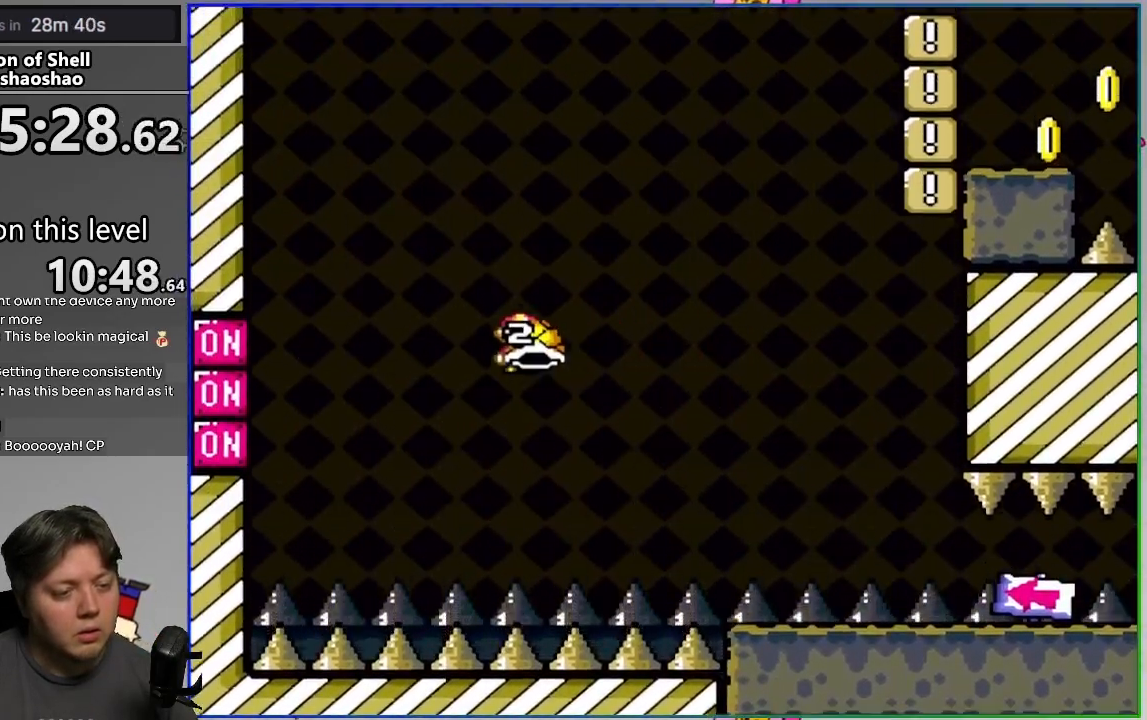
{"buttons": ["CROSS", "SQUARE", "DPAD_RIGHT"], "events": [[50, "SQUARE", "down"], [117, "DPAD_LEFT", "up"], [133, "DPAD_RIGHT", "down"]]}
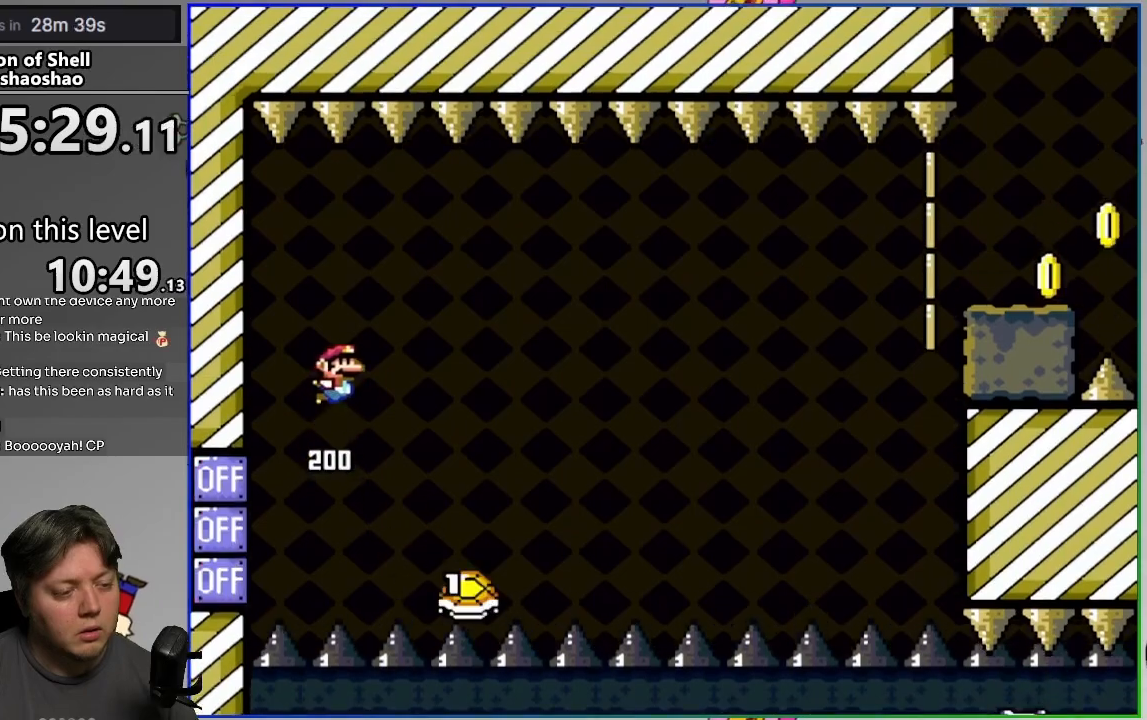
{"buttons": ["CROSS", "SQUARE", "DPAD_RIGHT"], "events": []}
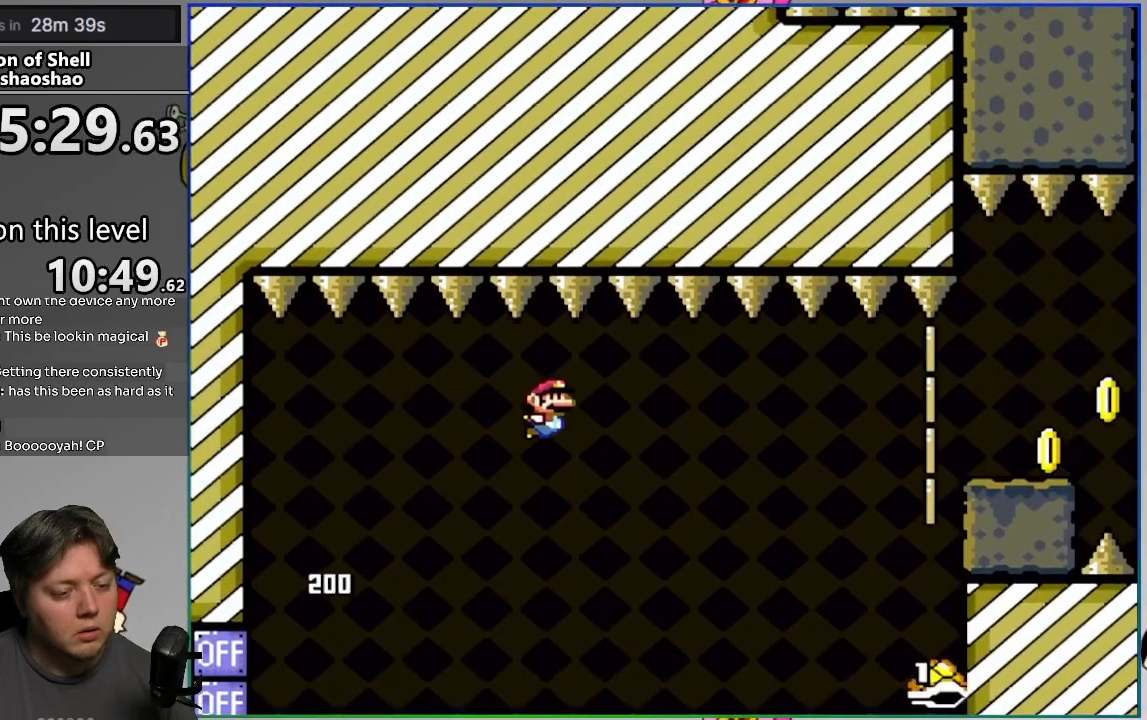
{"buttons": [], "events": [[17, "CROSS", "up"], [150, "CROSS", "down"], [483, "CROSS", "up"], [483, "SQUARE", "up"], [500, "DPAD_RIGHT", "up"]]}
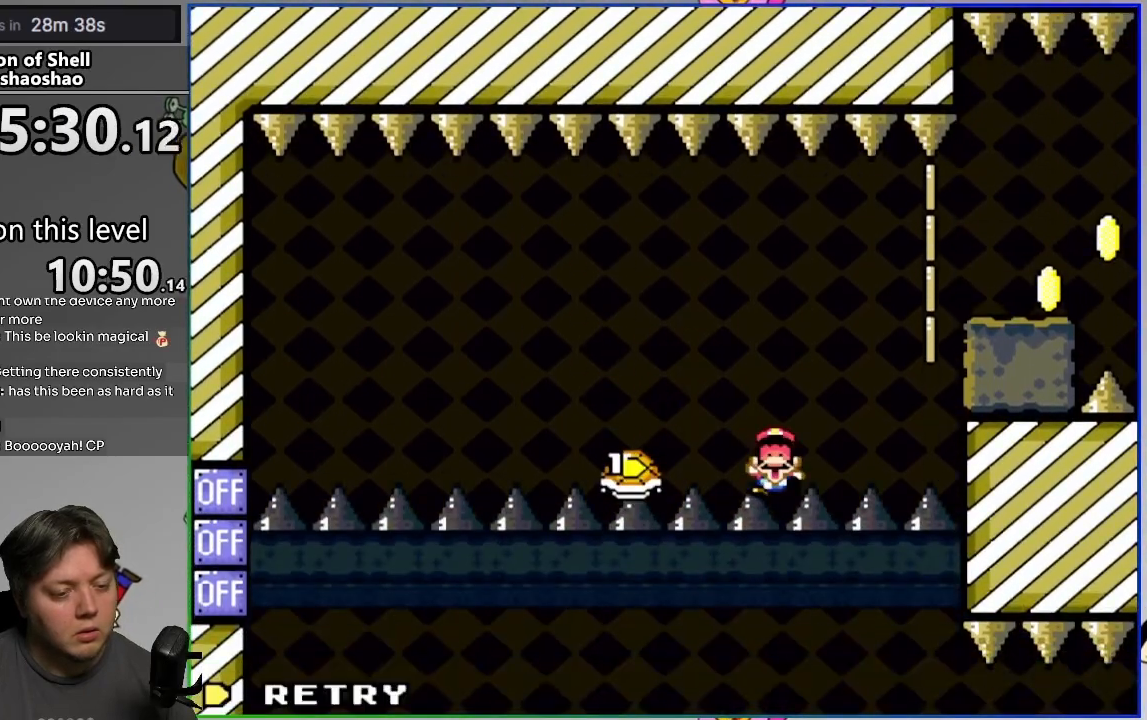
{"buttons": ["CROSS", "DPAD_LEFT"], "events": [[17, "L2", "down"], [117, "CIRCLE", "down"], [167, "CIRCLE", "up"], [167, "L2", "up"], [317, "CROSS", "down"], [333, "DPAD_LEFT", "down"]]}
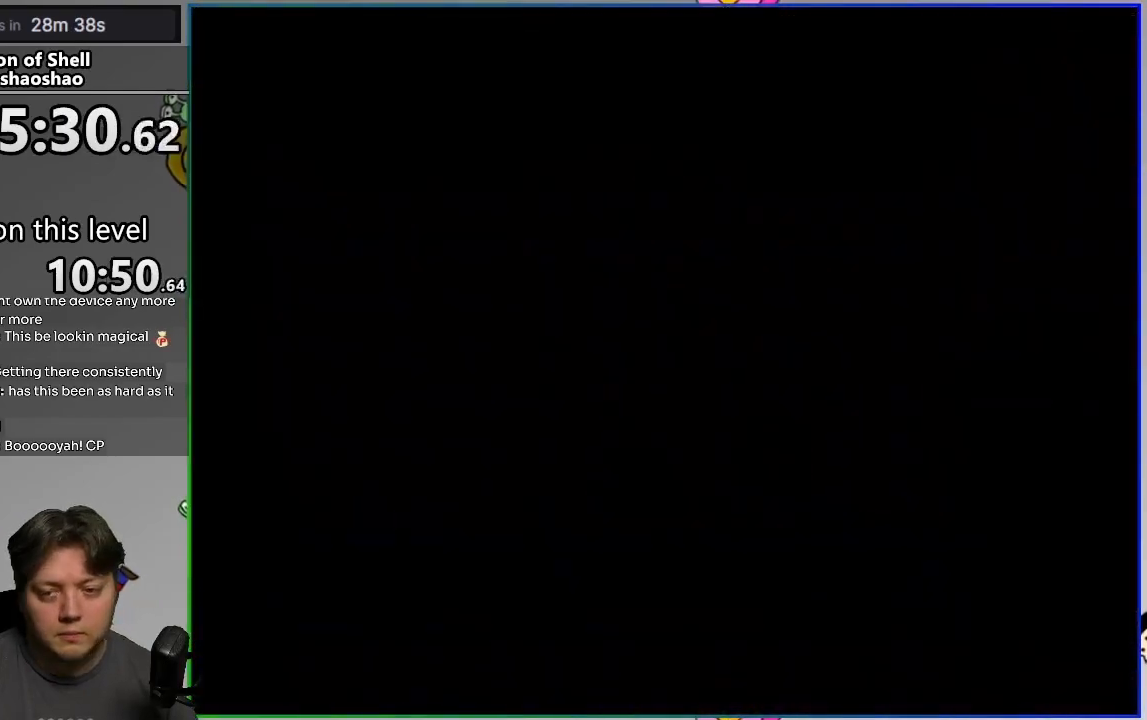
{"buttons": ["CROSS", "SQUARE"], "events": [[83, "SQUARE", "down"], [133, "DPAD_LEFT", "up"], [183, "DPAD_RIGHT", "down"], [200, "SQUARE", "up"], [250, "DPAD_RIGHT", "up"], [250, "SQUARE", "down"], [300, "DPAD_LEFT", "down"], [467, "DPAD_LEFT", "up"]]}
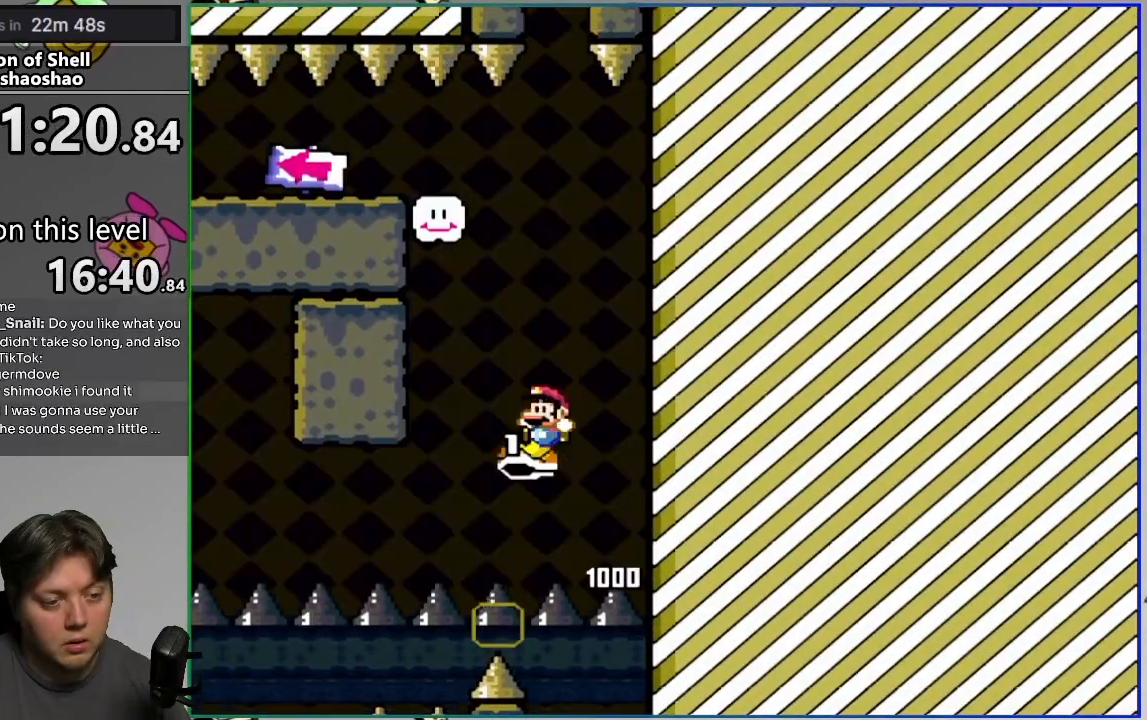
{"buttons": ["CROSS", "SQUARE", "DPAD_LEFT"], "events": [[83, "DPAD_LEFT", "down"]]}
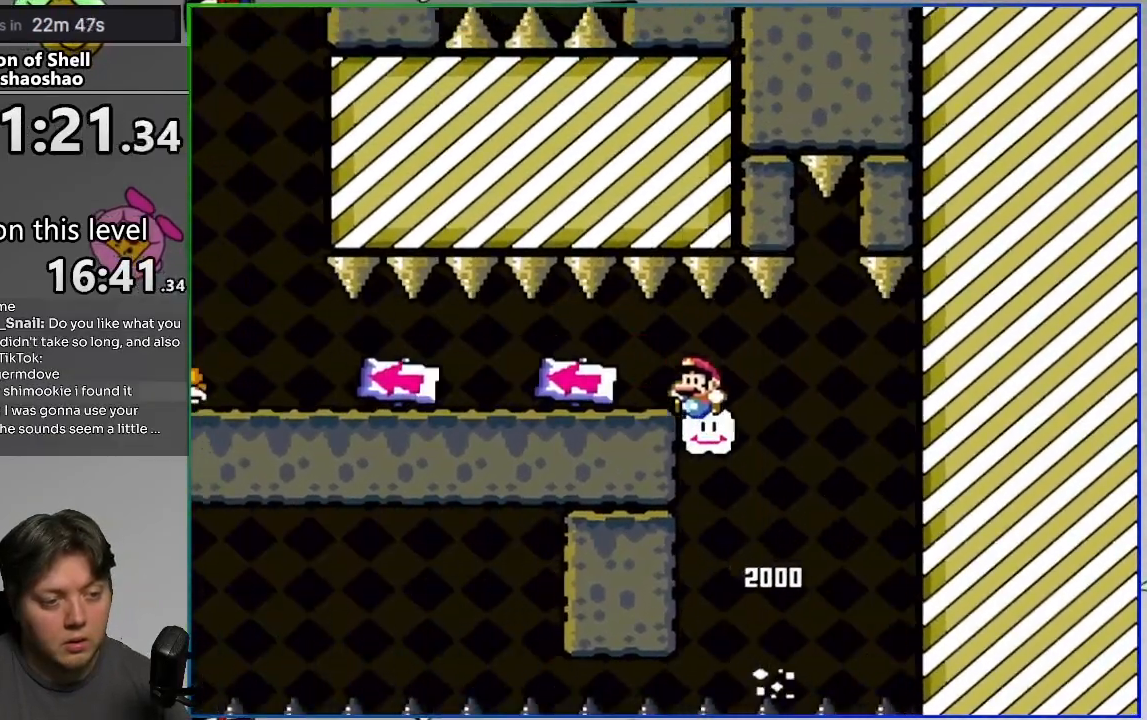
{"buttons": ["SQUARE", "DPAD_LEFT"], "events": [[233, "CROSS", "up"]]}
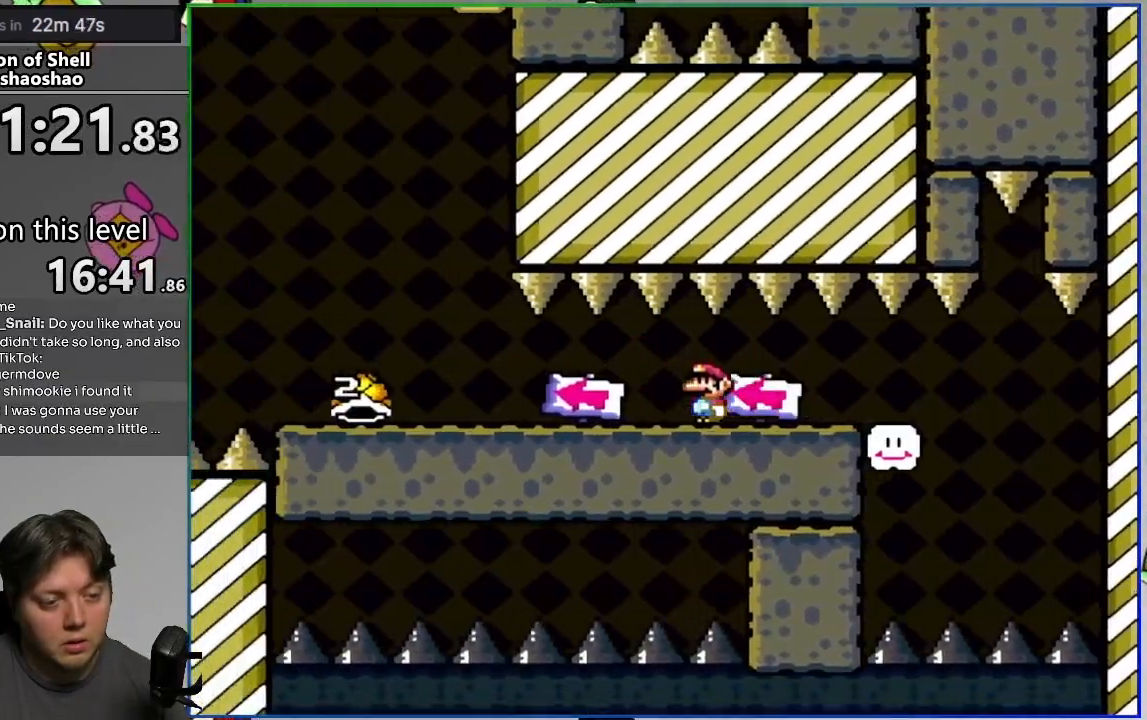
{"buttons": ["SQUARE", "DPAD_LEFT"], "events": []}
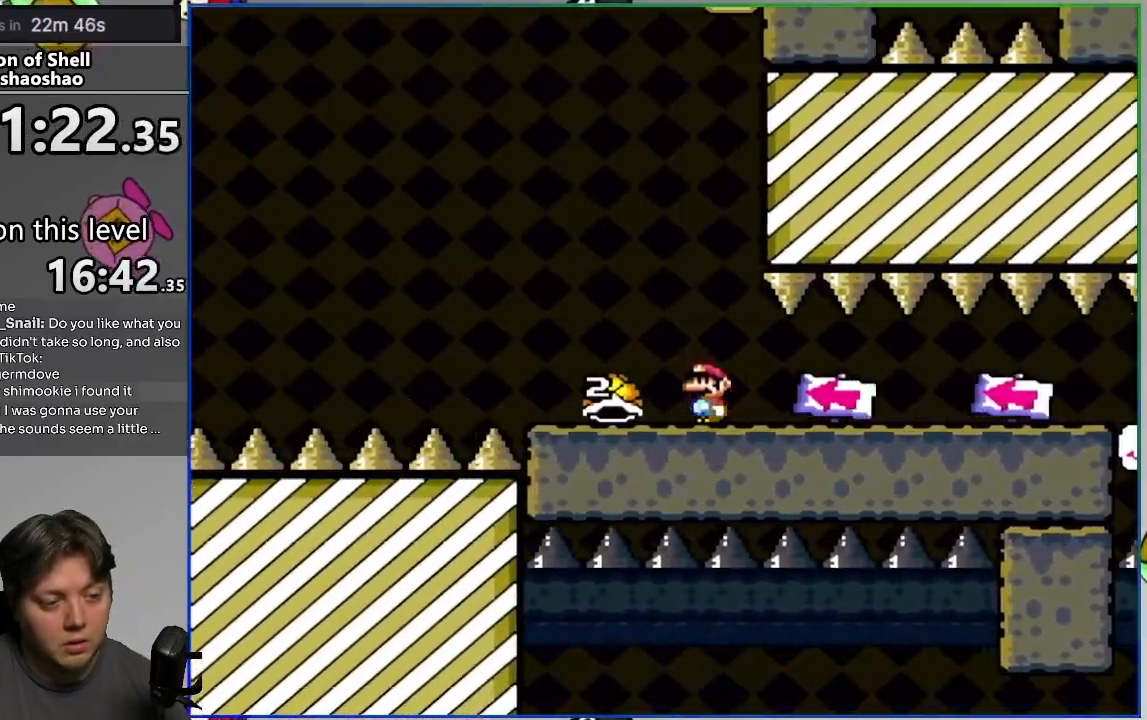
{"buttons": ["CROSS", "SQUARE", "DPAD_LEFT"], "events": [[200, "CROSS", "down"]]}
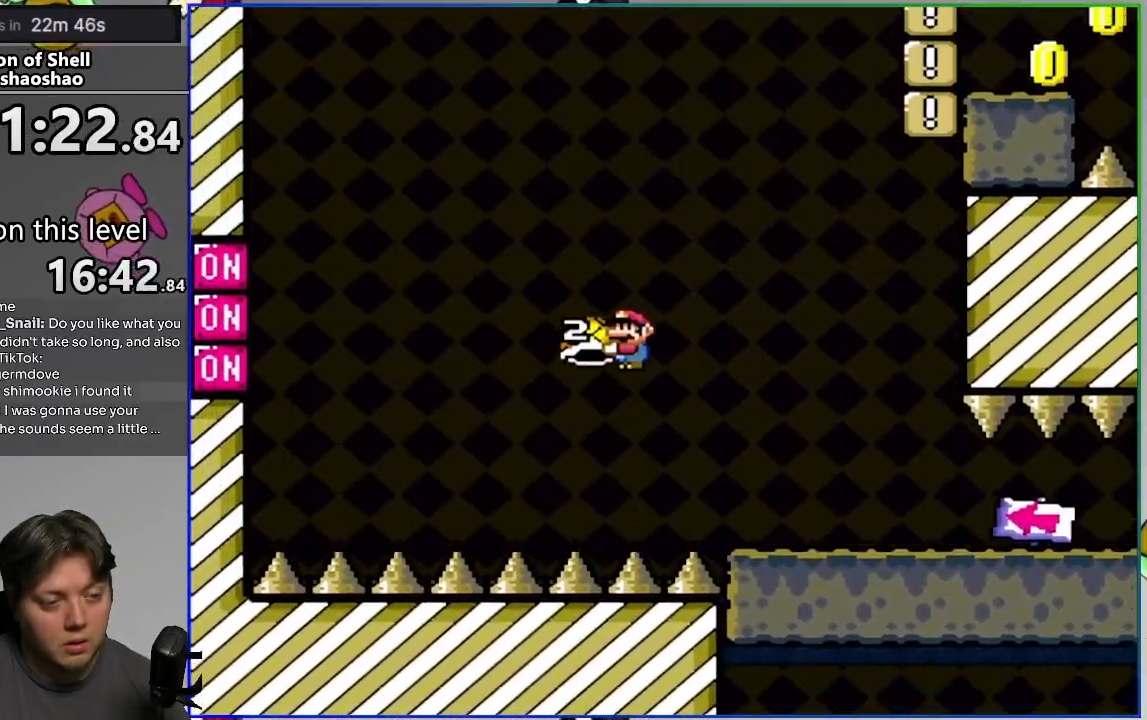
{"buttons": ["CROSS", "SQUARE", "DPAD_RIGHT"], "events": [[83, "SQUARE", "up"], [133, "DPAD_LEFT", "up"], [150, "DPAD_RIGHT", "down"], [150, "SQUARE", "down"], [317, "CROSS", "up"], [417, "CROSS", "down"]]}
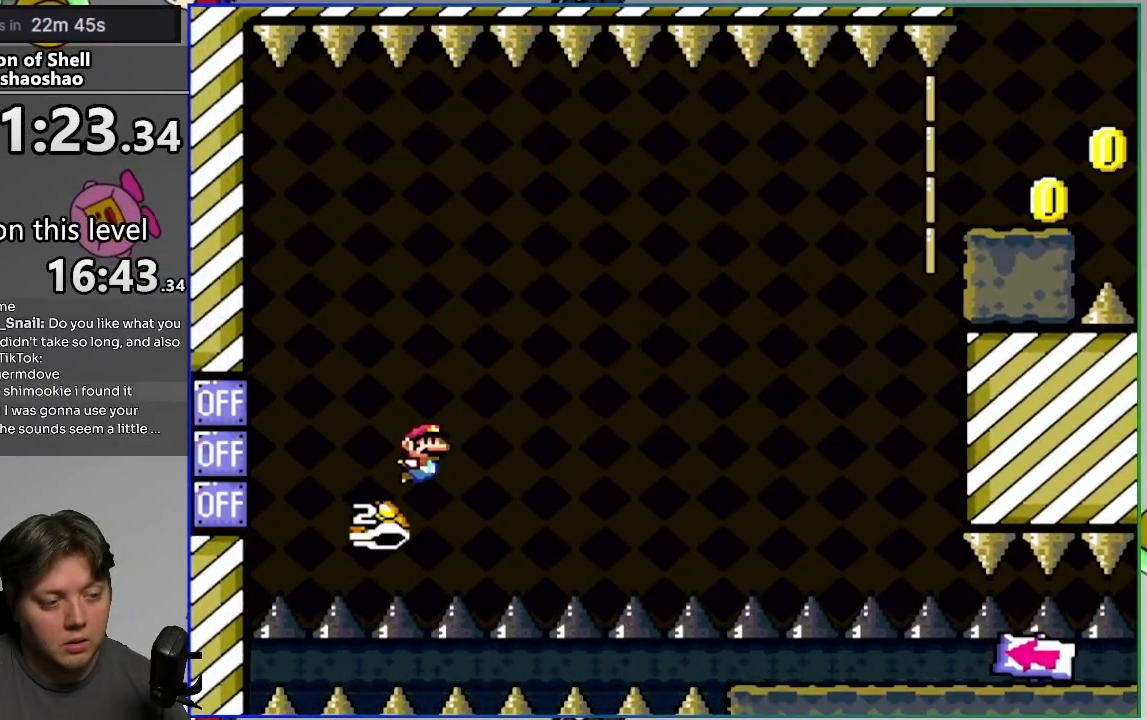
{"buttons": ["SQUARE", "DPAD_RIGHT"], "events": [[283, "CROSS", "up"]]}
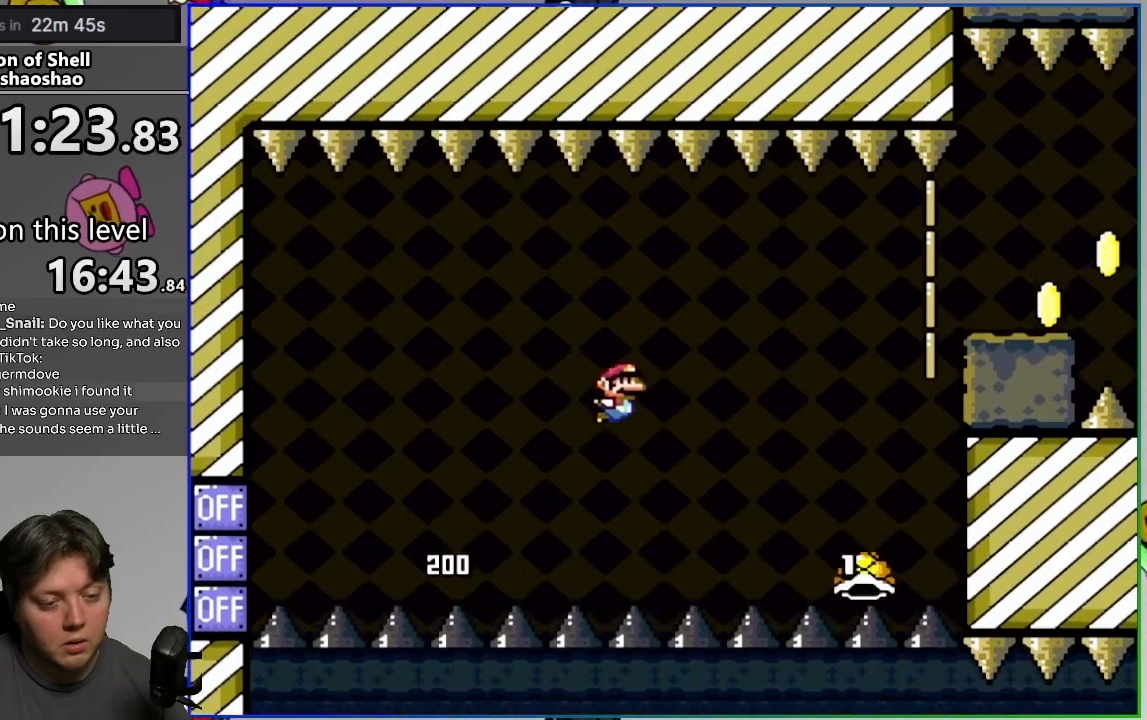
{"buttons": ["SQUARE", "DPAD_RIGHT"], "events": [[33, "CROSS", "down"], [450, "CROSS", "up"]]}
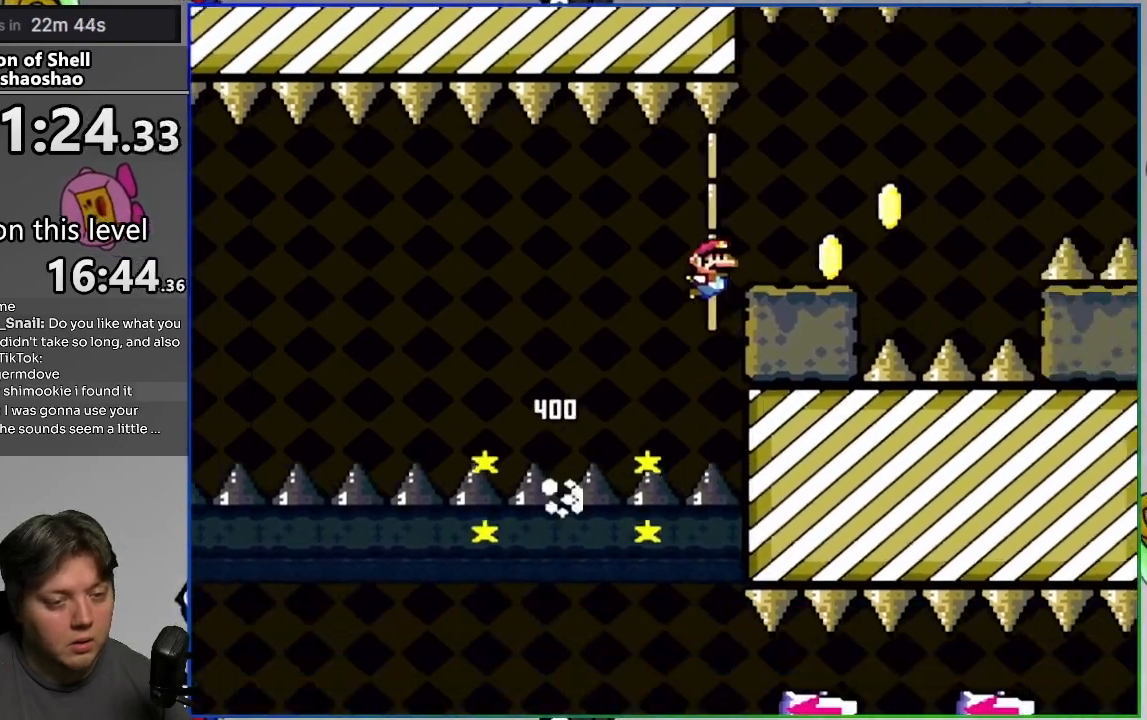
{"buttons": ["SQUARE"], "events": [[150, "CROSS", "down"], [417, "CROSS", "up"], [483, "DPAD_RIGHT", "up"]]}
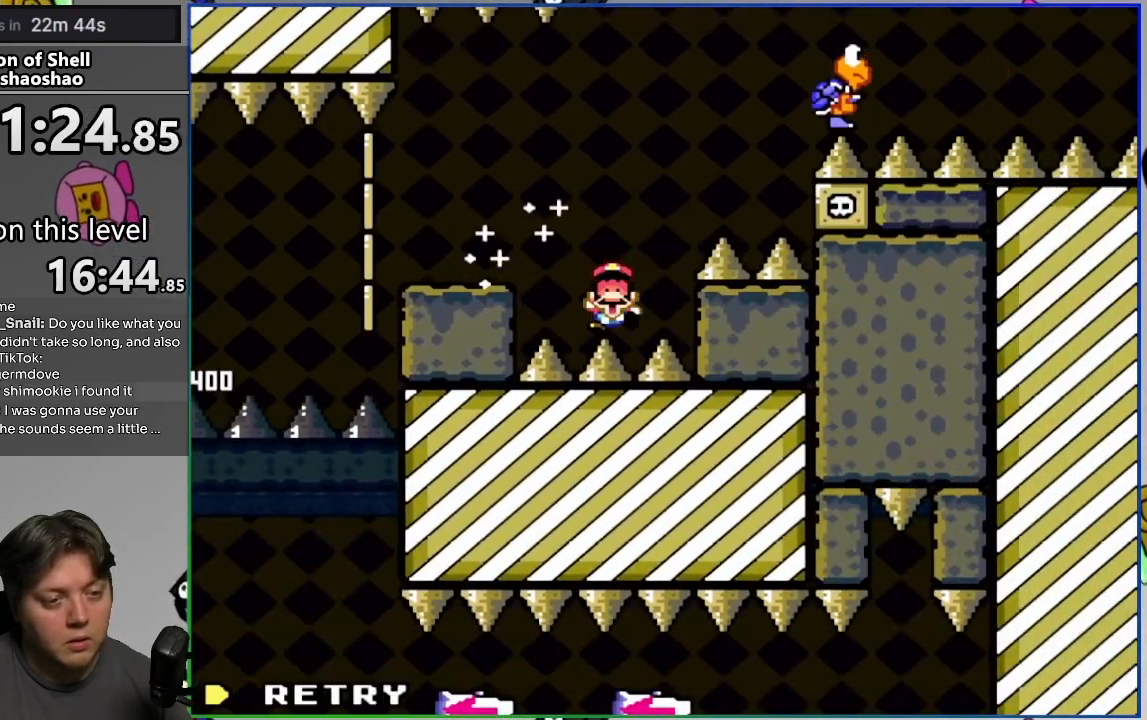
{"buttons": ["CROSS", "DPAD_LEFT"], "events": [[17, "SQUARE", "up"], [83, "L2", "down"], [133, "CROSS", "down"], [250, "CROSS", "up"], [250, "L2", "up"], [400, "CROSS", "down"], [433, "DPAD_LEFT", "down"]]}
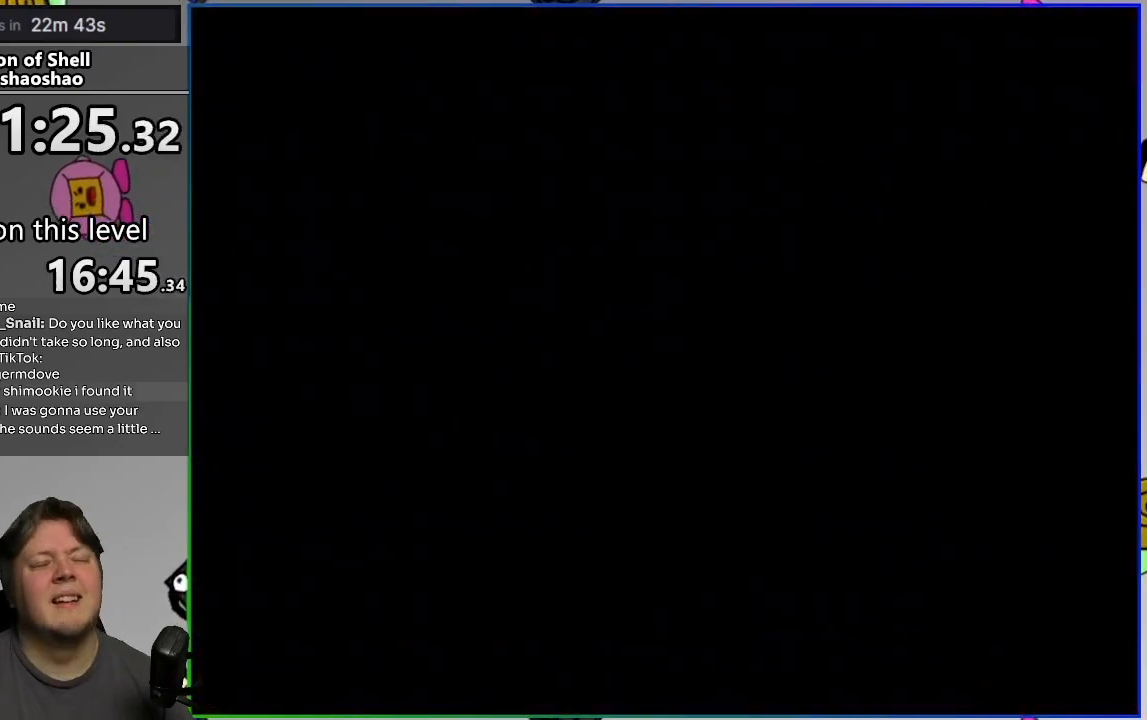
{"buttons": ["CROSS", "DPAD_LEFT"], "events": []}
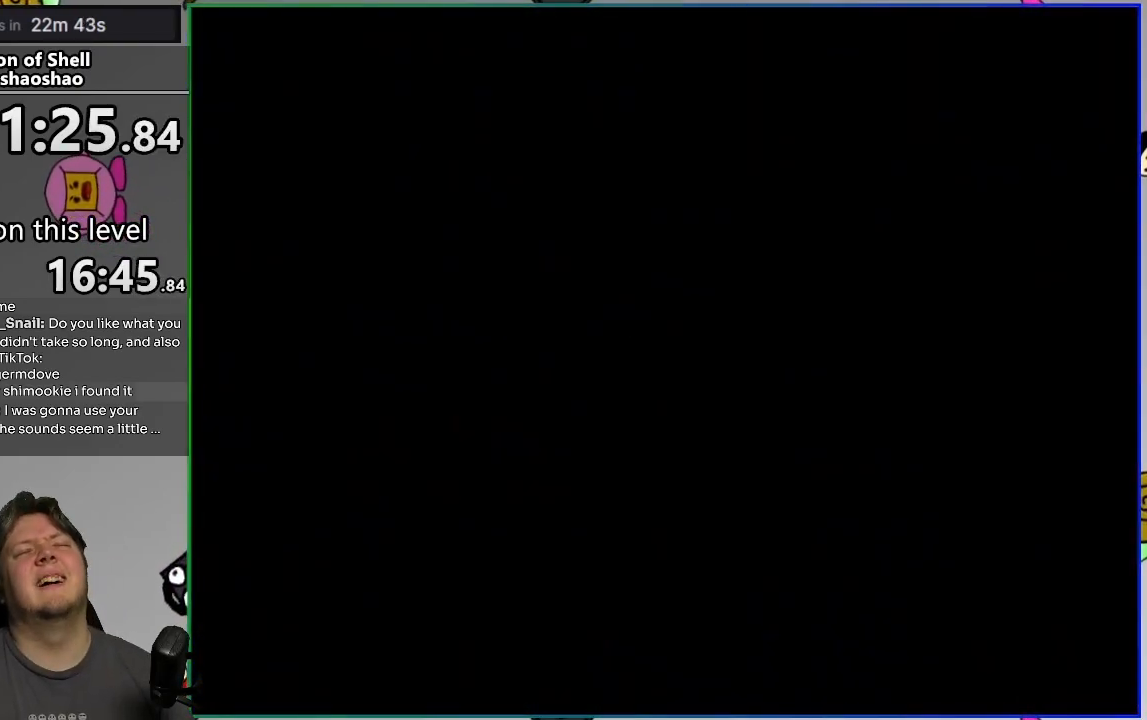
{"buttons": ["CROSS", "DPAD_LEFT"], "events": []}
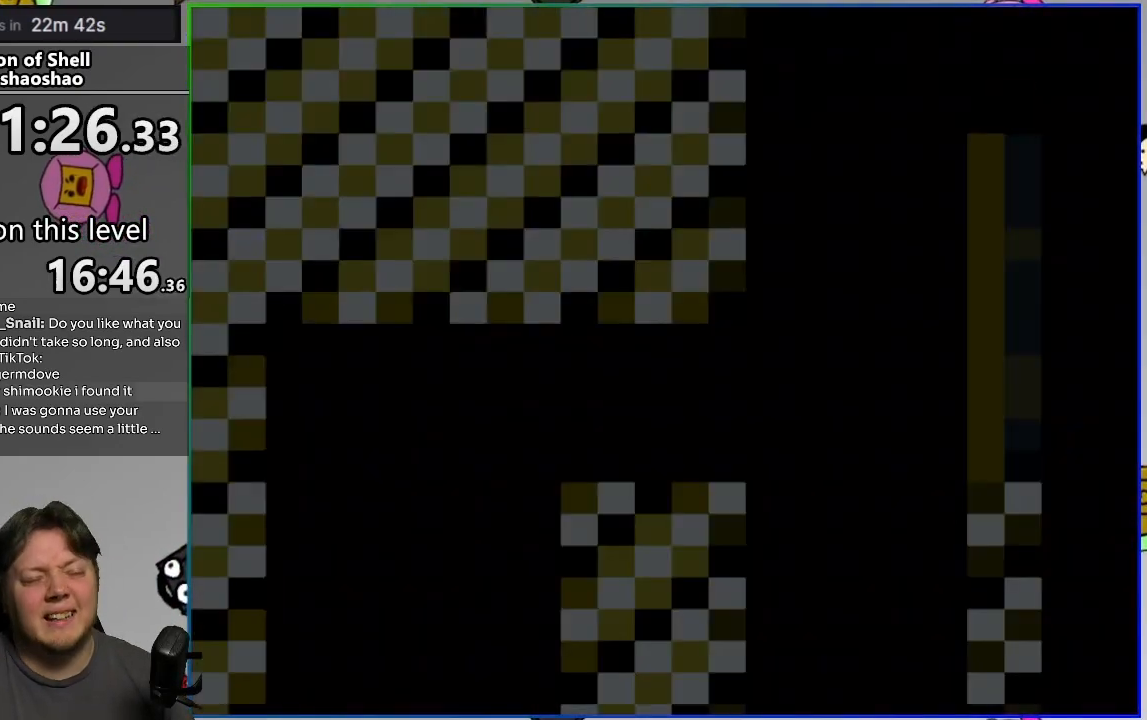
{"buttons": ["CROSS", "DPAD_LEFT"], "events": []}
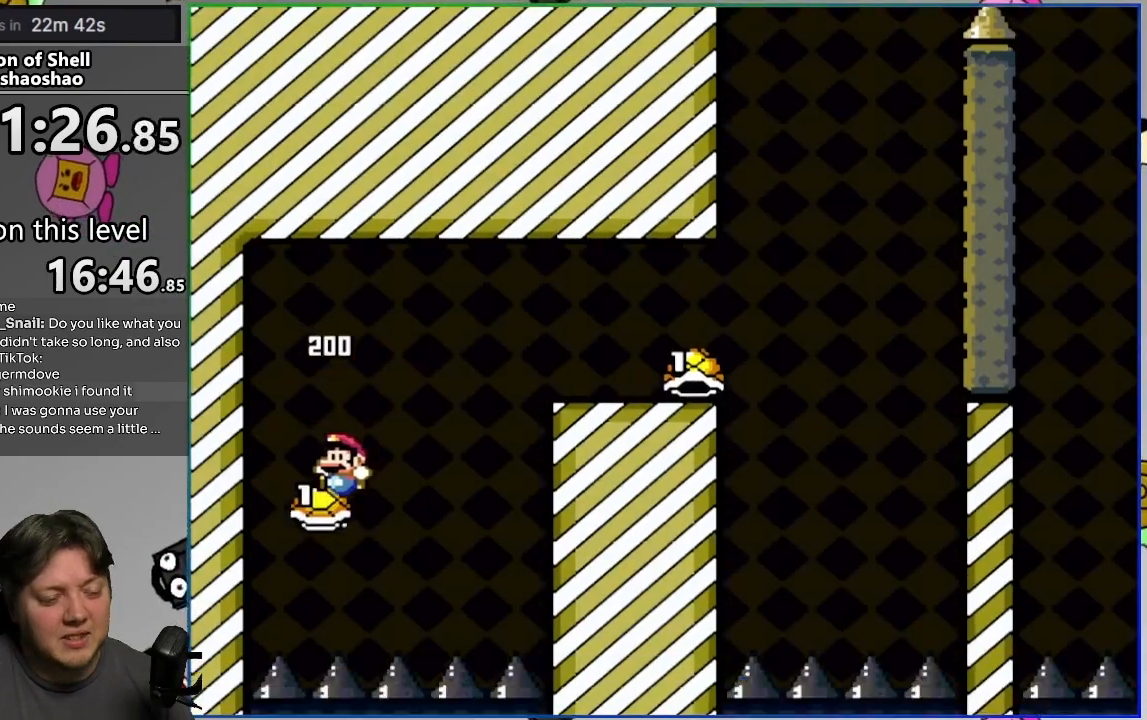
{"buttons": ["CROSS"], "events": [[83, "DPAD_LEFT", "up"], [200, "CROSS", "up"], [200, "DPAD_RIGHT", "down"], [267, "DPAD_RIGHT", "up"], [400, "L2", "down"], [417, "CROSS", "down"], [483, "L2", "up"]]}
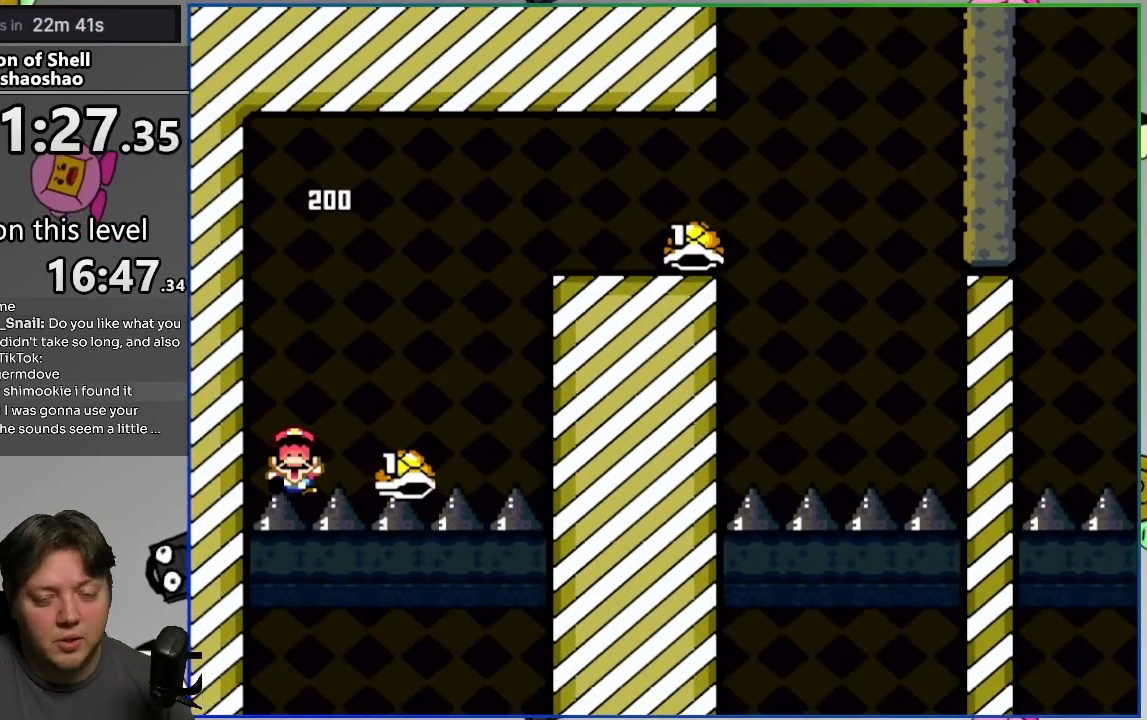
{"buttons": ["CROSS", "DPAD_LEFT"], "events": [[17, "CROSS", "up"], [83, "CROSS", "down"], [83, "DPAD_LEFT", "down"]]}
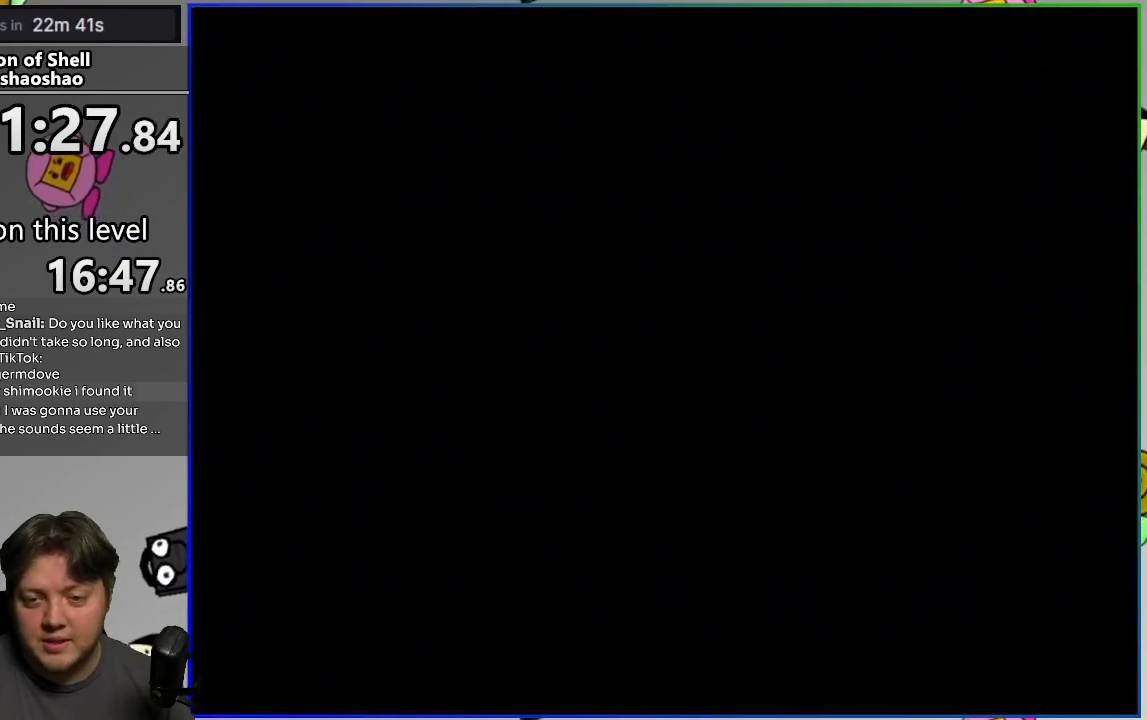
{"buttons": ["SQUARE", "DPAD_LEFT"], "events": [[417, "CROSS", "up"], [417, "SQUARE", "down"]]}
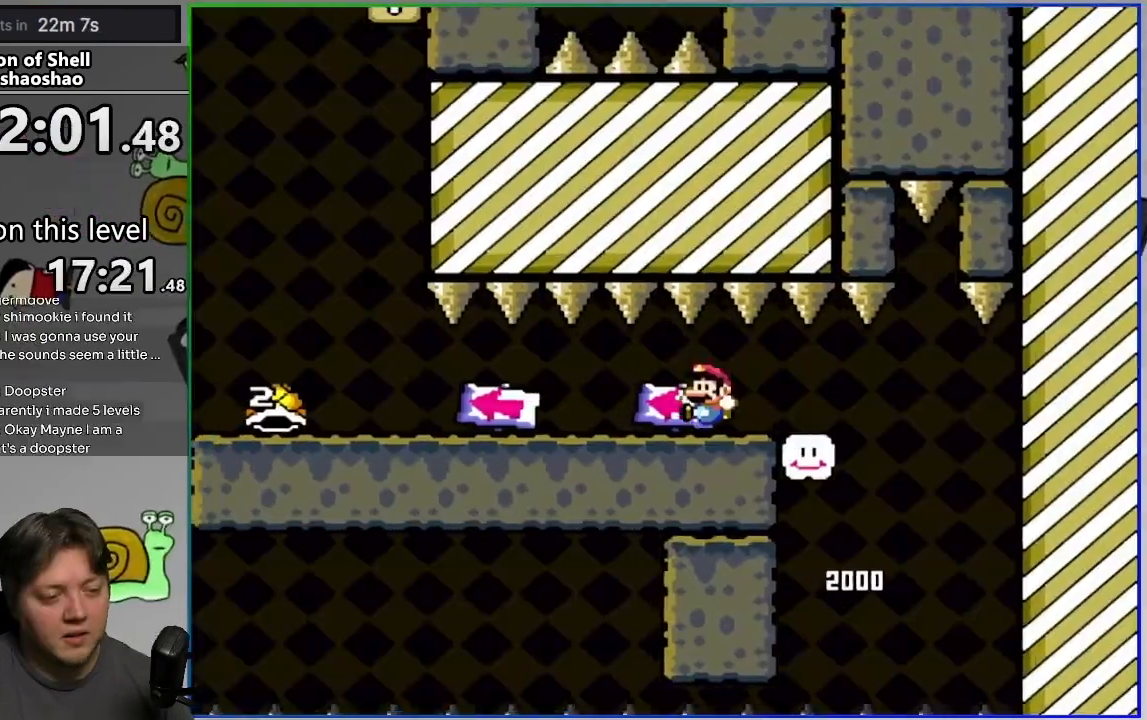
{"buttons": ["SQUARE", "DPAD_LEFT"], "events": []}
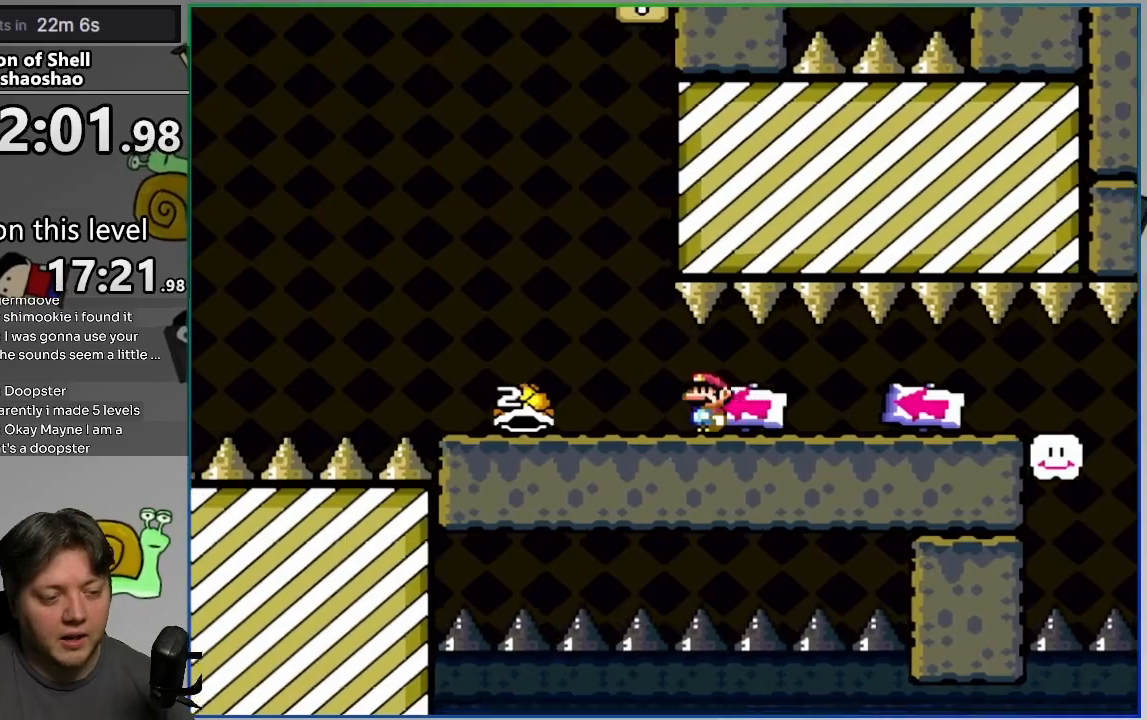
{"buttons": ["CROSS", "SQUARE", "DPAD_LEFT"], "events": [[367, "CROSS", "down"]]}